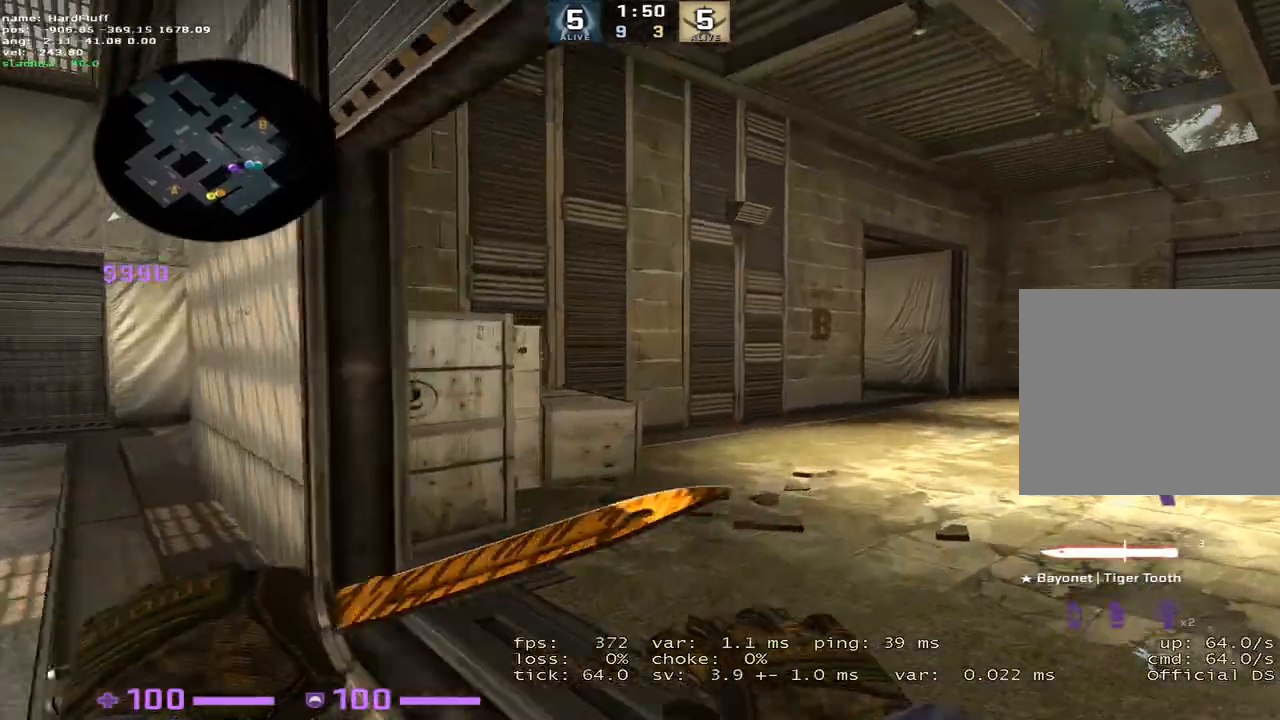
Gameplay with keyboard; each line is a JSON object with the keys held at the frame after it. "events" lists presses ("down") and releases ("up") of "1", "2", "3", "4", "5", "a", "alt", "b", "c", "ctrl", "d", "e", "f", "g", "q", "r", "s", "shift", "space", "t", "tab", "tilde", "v", "w", "x" and "z" between this image and that frame as [ms after this image, input, new state], when the widget could be followed in between. No other keys are recorded. Mouse input is not recorded.
{"keys": ["d", "w"], "events": []}
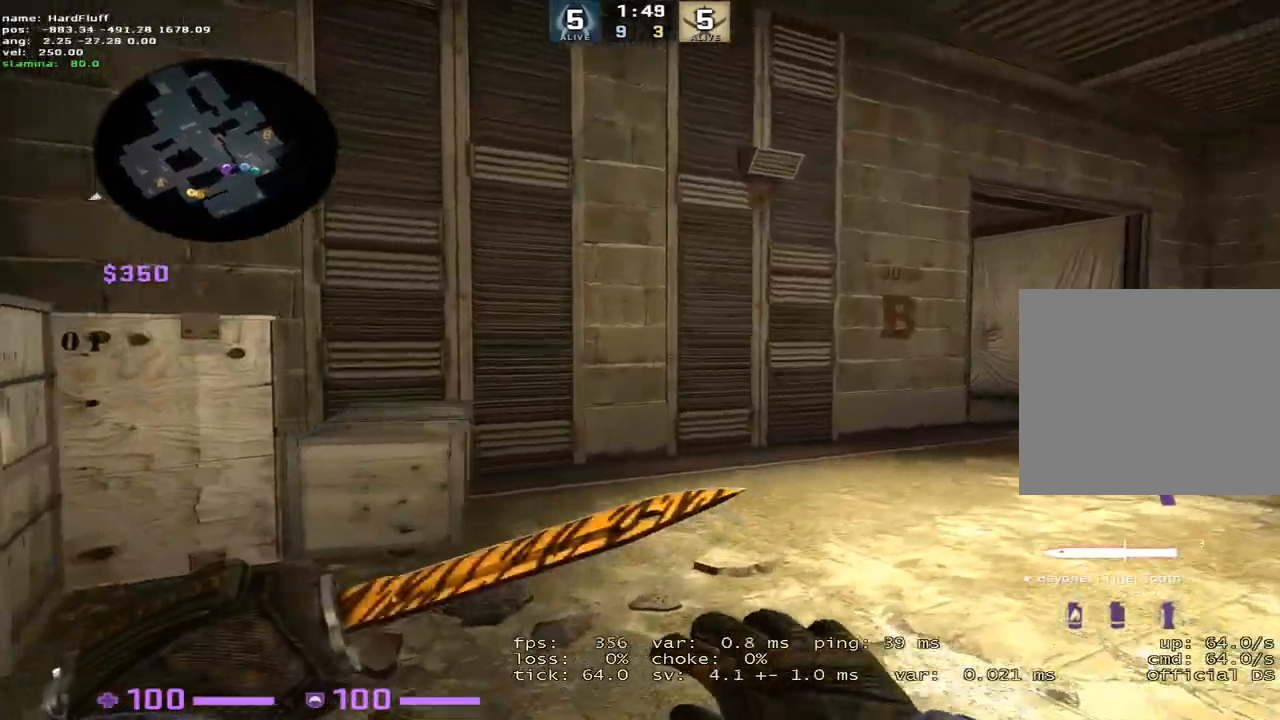
{"keys": ["d"], "events": [[67, "w", "up"]]}
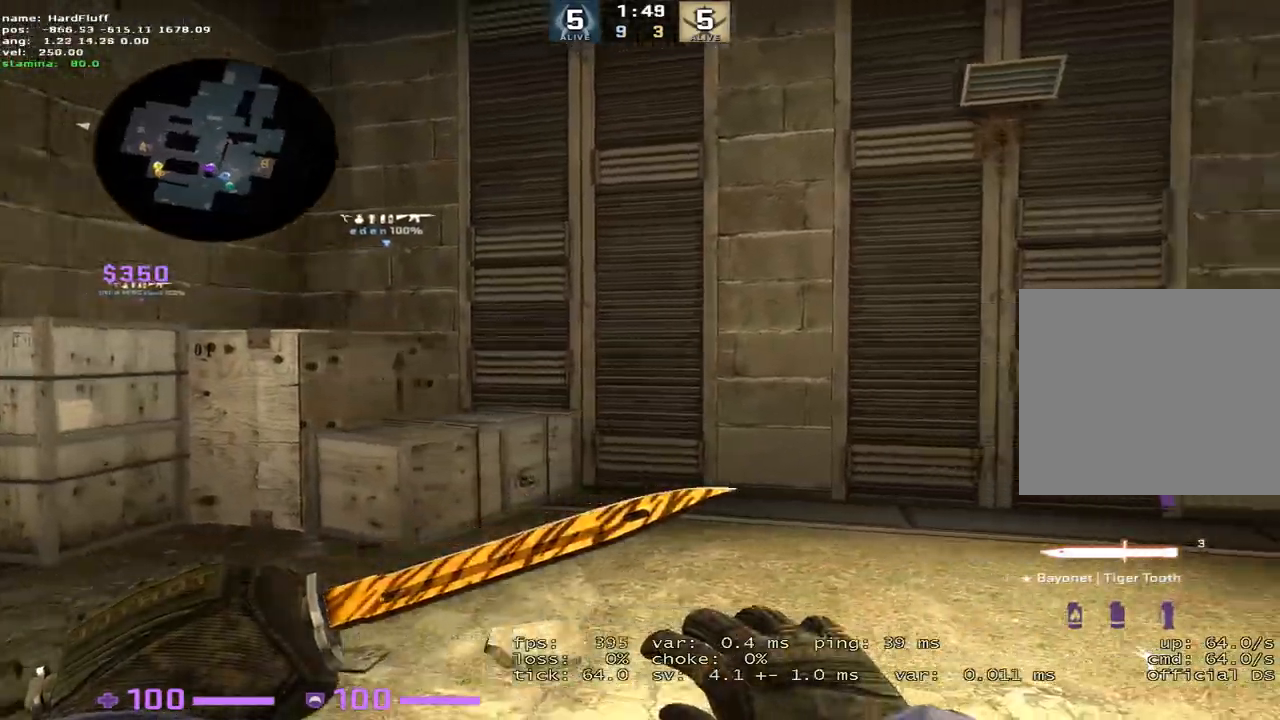
{"keys": ["d", "w"], "events": [[233, "w", "down"]]}
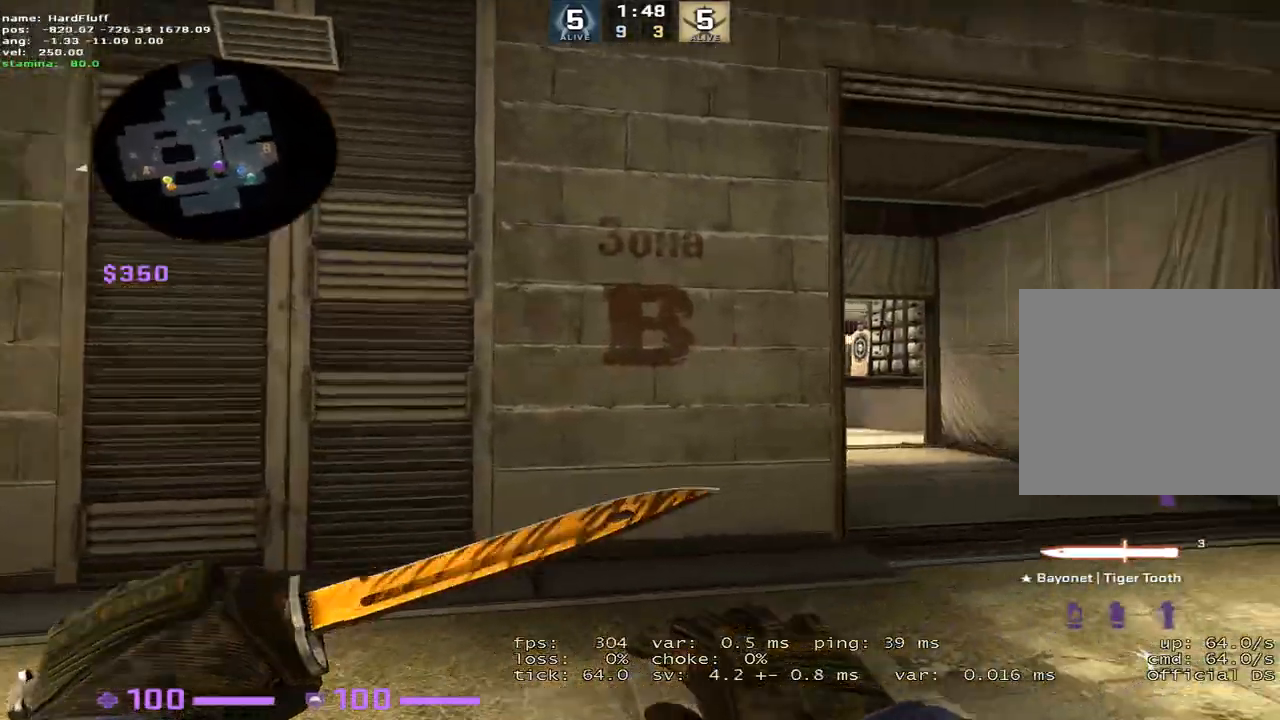
{"keys": ["w"], "events": [[501, "d", "up"]]}
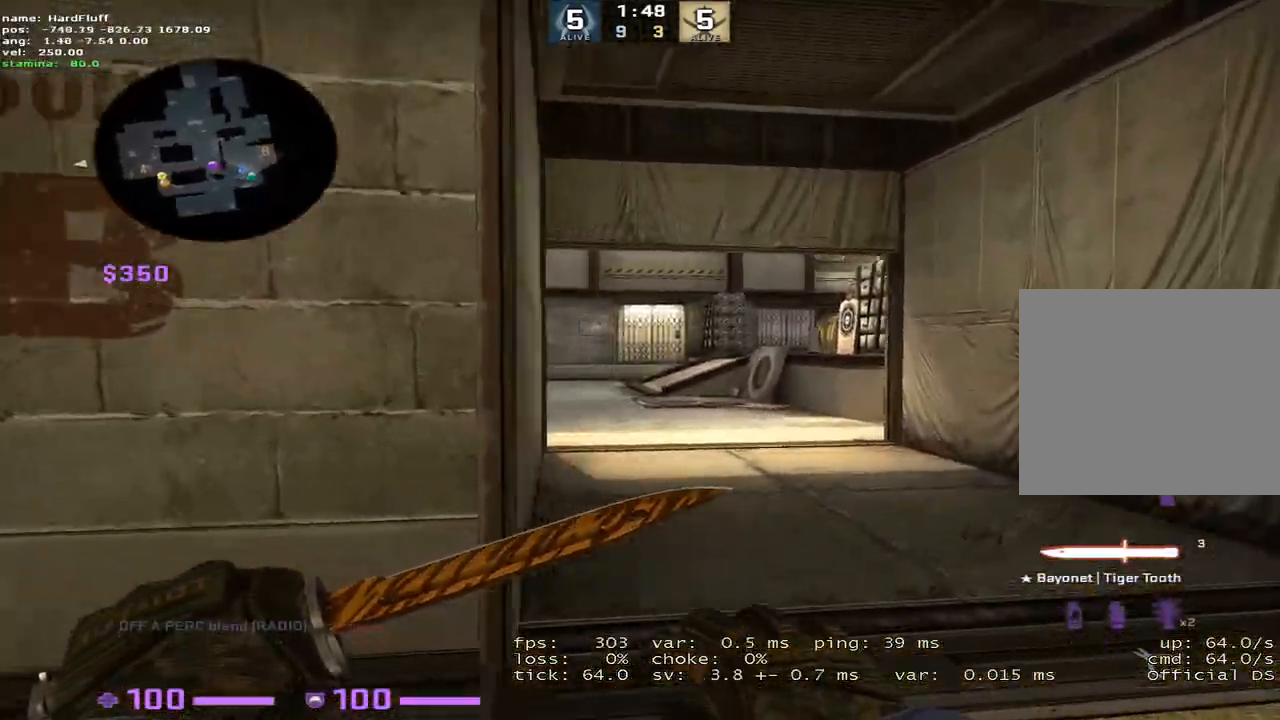
{"keys": ["c", "w"], "events": [[467, "c", "down"]]}
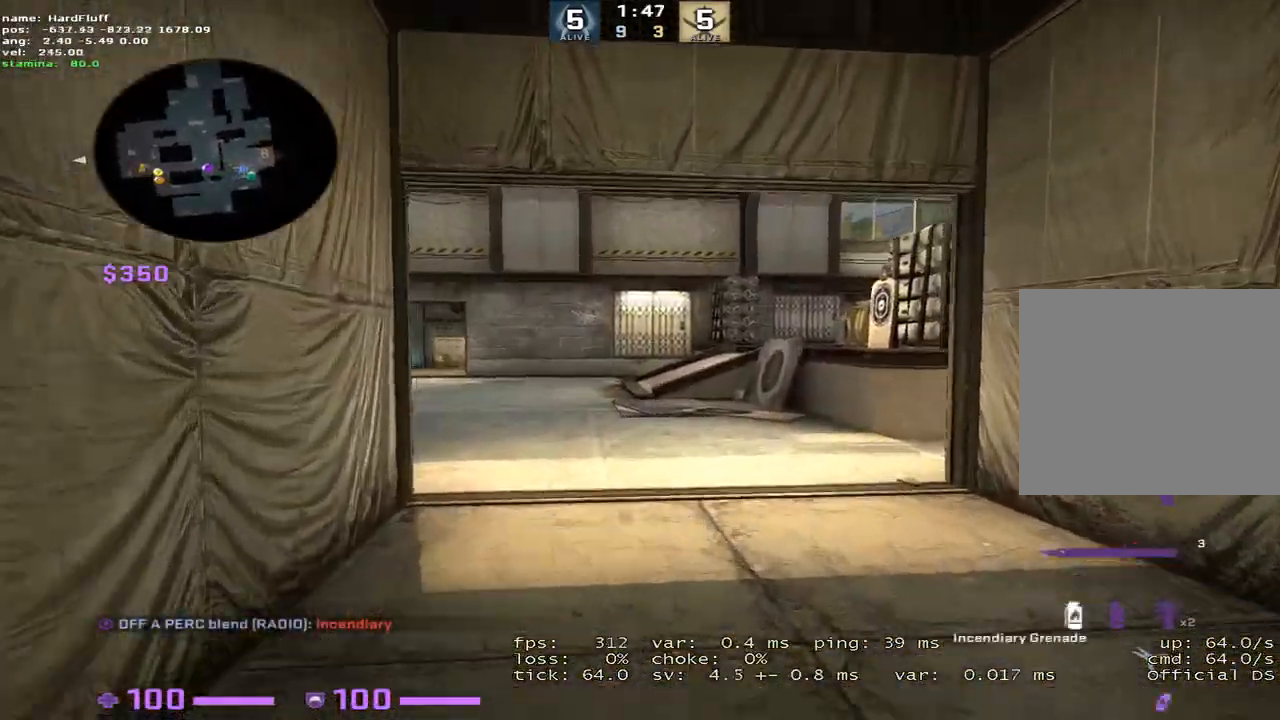
{"keys": ["3", "w"], "events": [[117, "c", "up"], [417, "3", "down"]]}
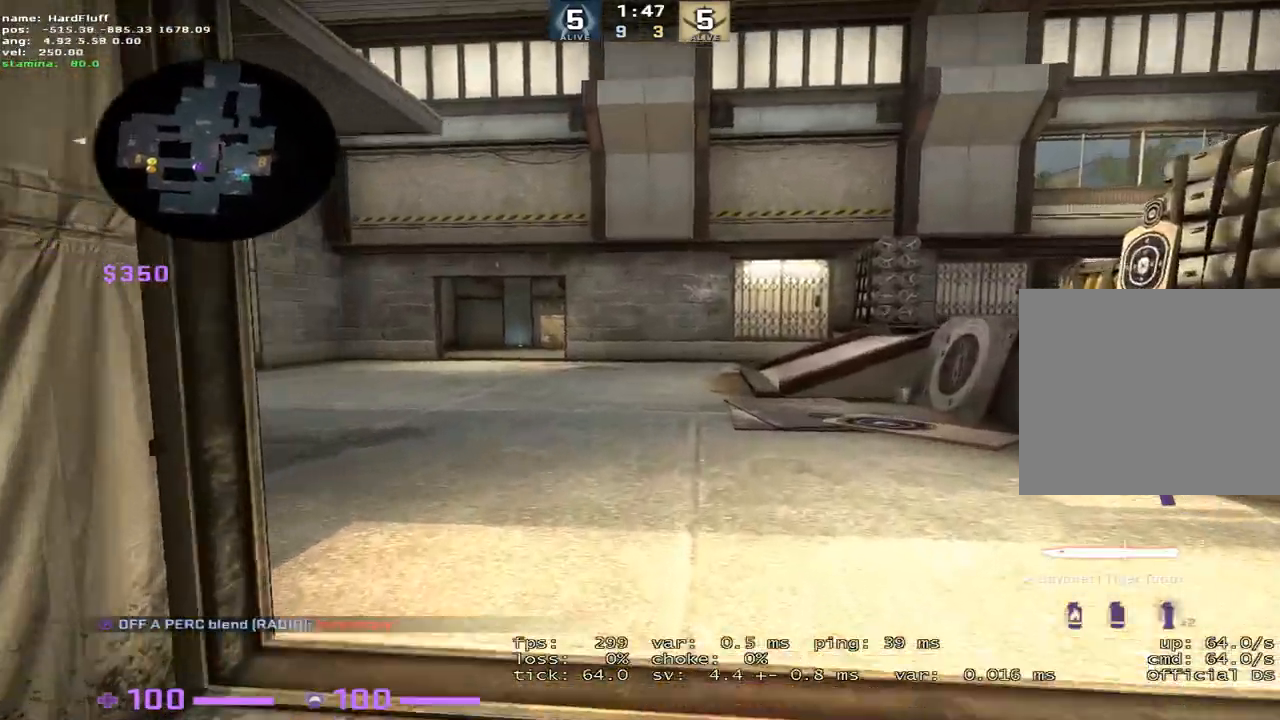
{"keys": ["w"], "events": [[16, "3", "up"]]}
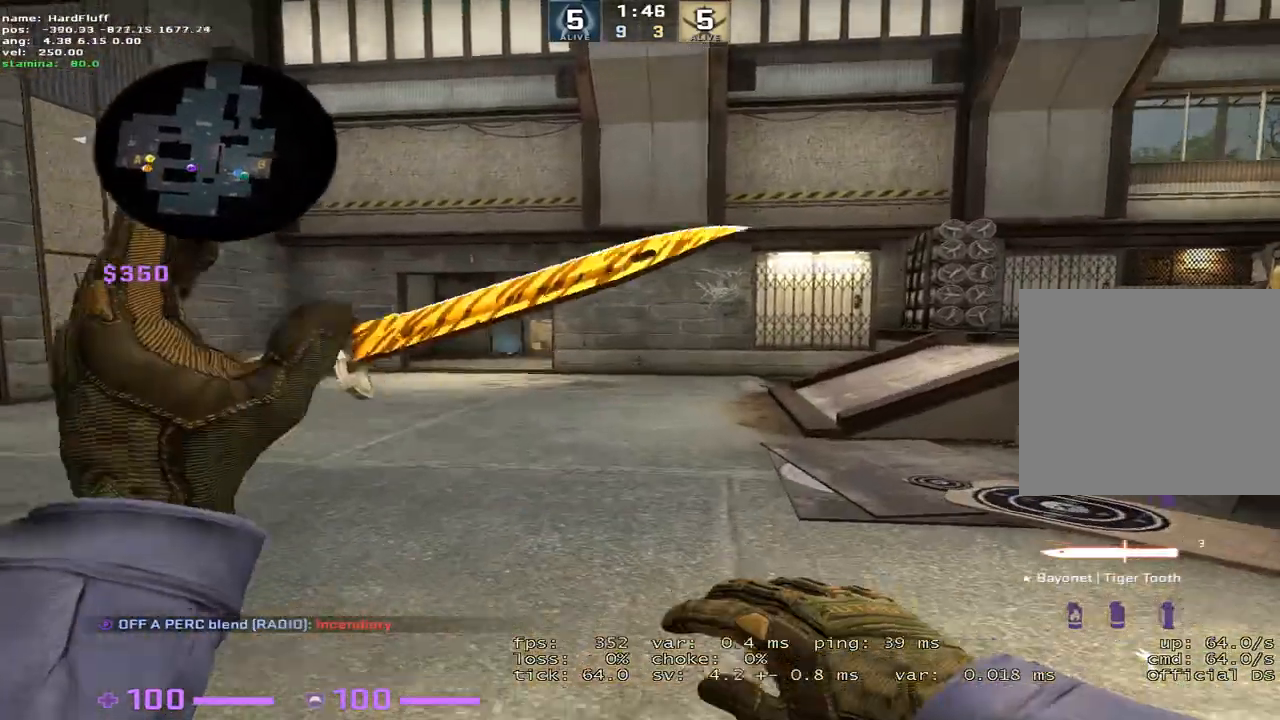
{"keys": ["w"], "events": [[367, "4", "down"], [451, "4", "up"]]}
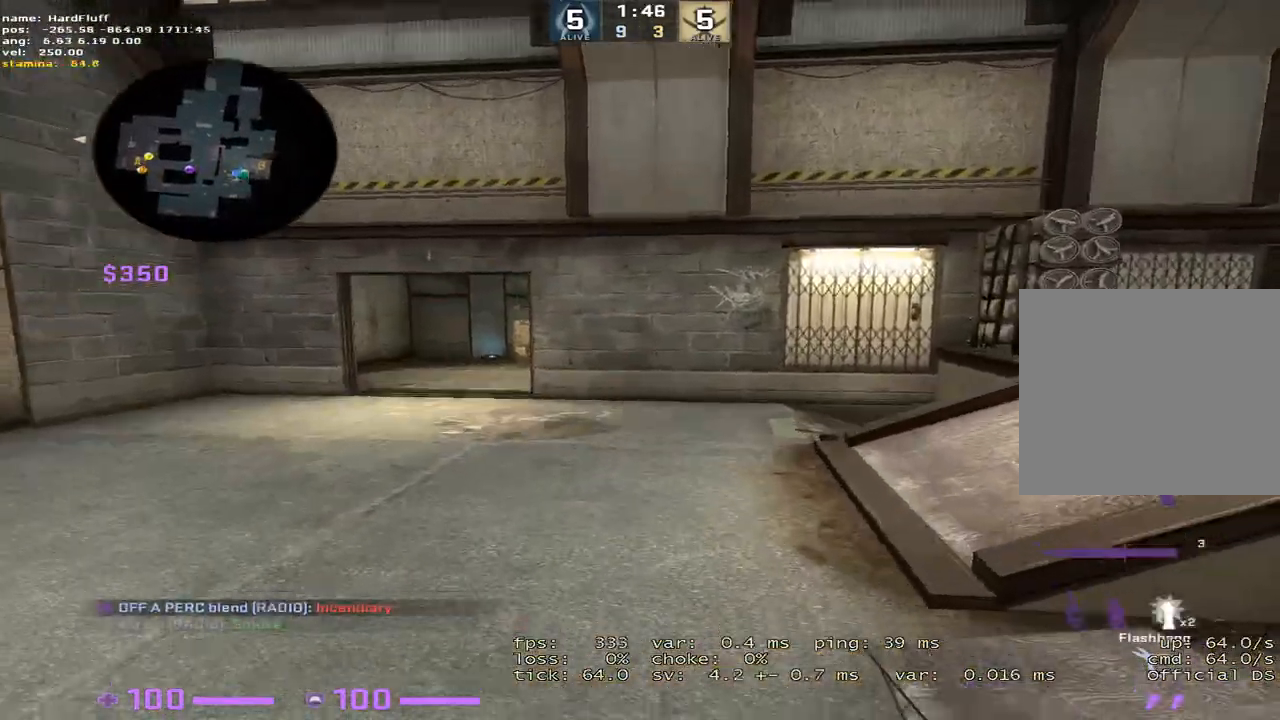
{"keys": ["d"], "events": [[116, "d", "down"], [250, "w", "up"]]}
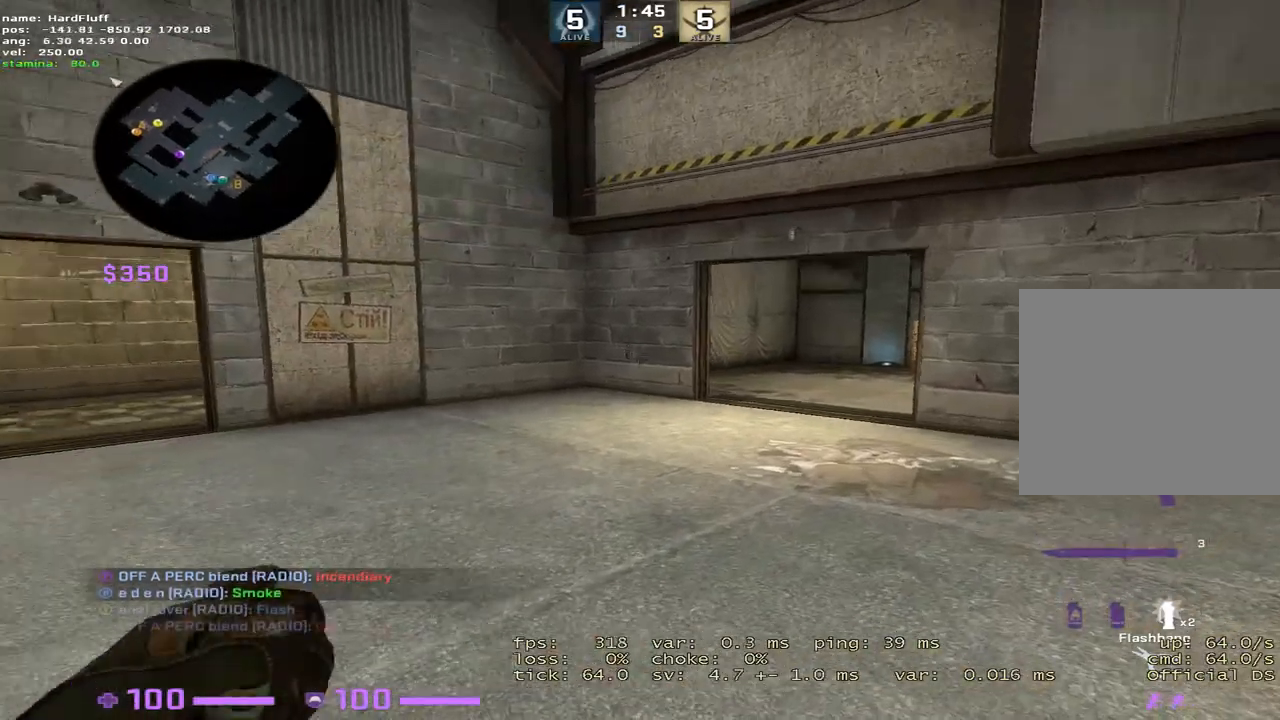
{"keys": ["d", "w"], "events": [[234, "w", "down"]]}
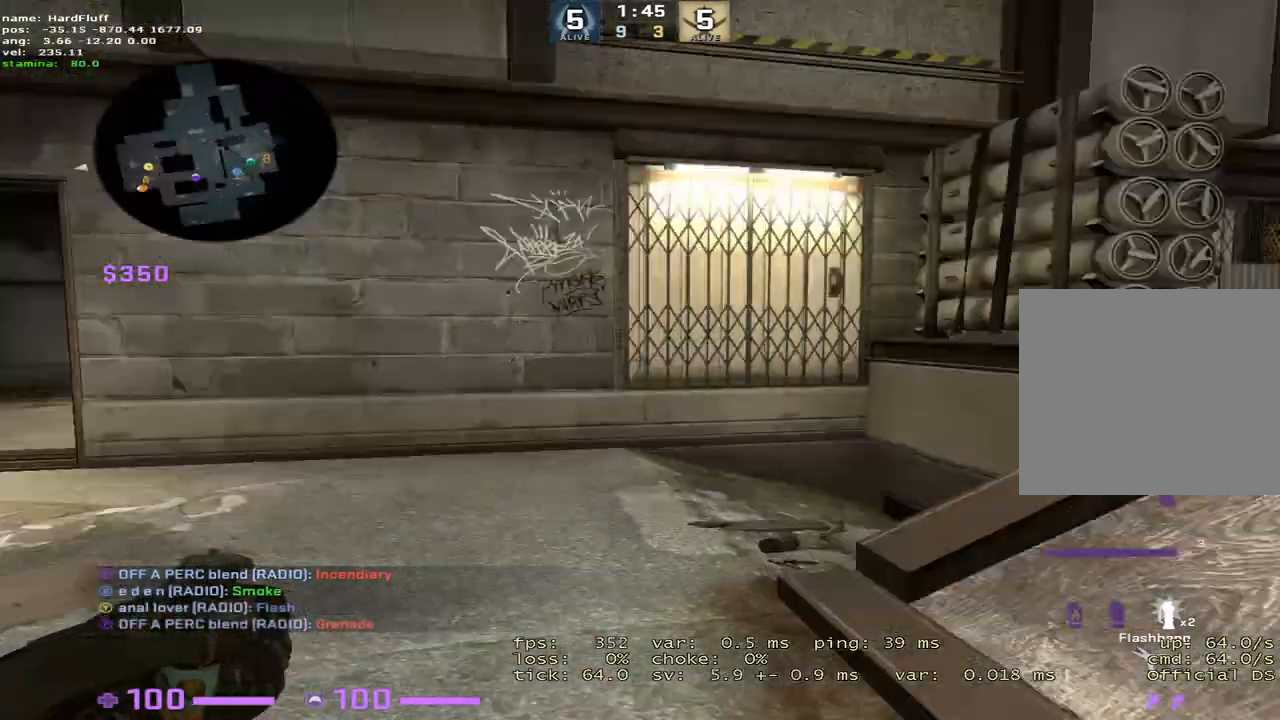
{"keys": ["shift", "w"], "events": [[33, "d", "up"], [166, "a", "down"], [367, "a", "up"], [500, "shift", "down"]]}
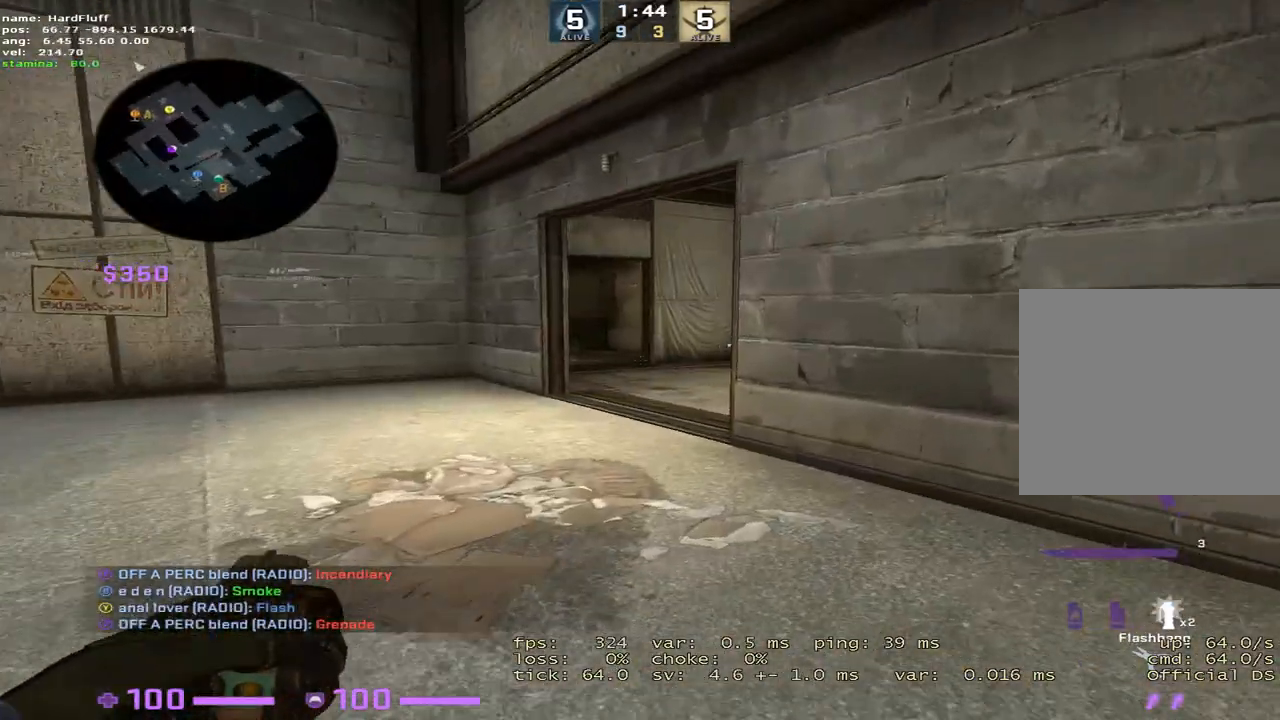
{"keys": ["shift"], "events": [[300, "a", "down"], [417, "w", "up"], [451, "a", "up"]]}
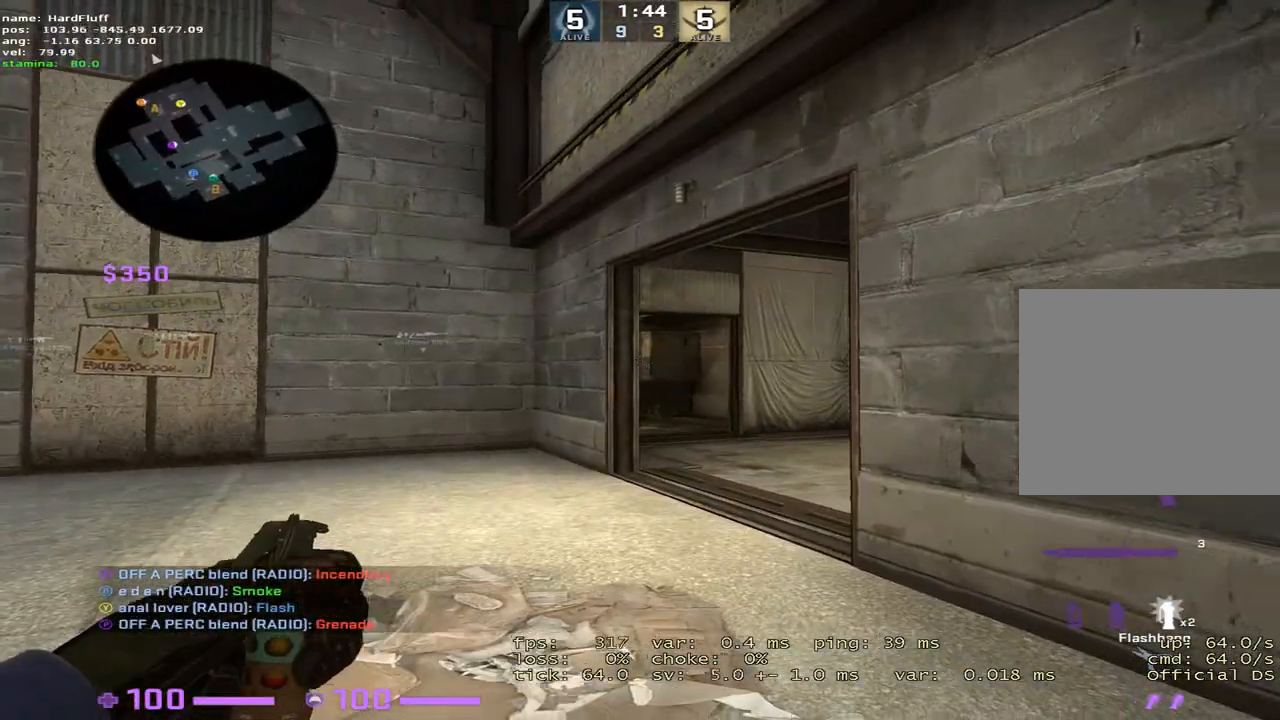
{"keys": ["s", "shift"], "events": [[100, "a", "down"], [283, "s", "down"], [483, "a", "up"]]}
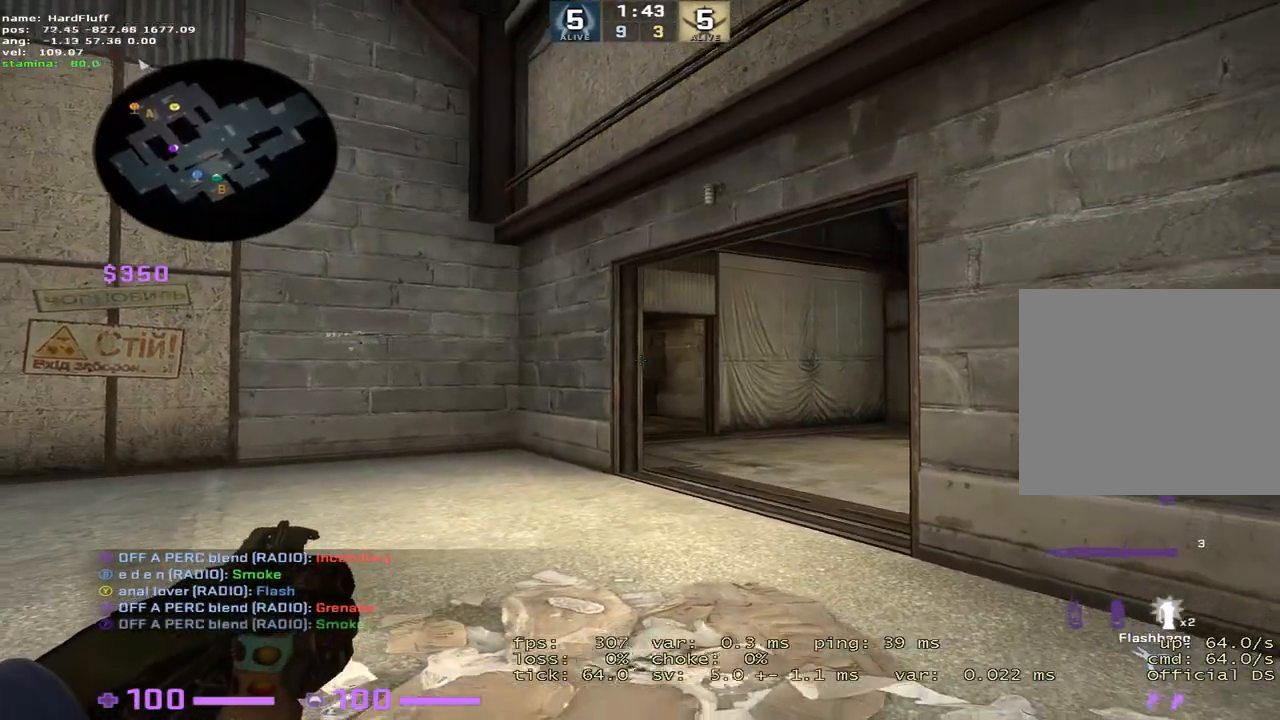
{"keys": ["shift"], "events": [[67, "s", "up"]]}
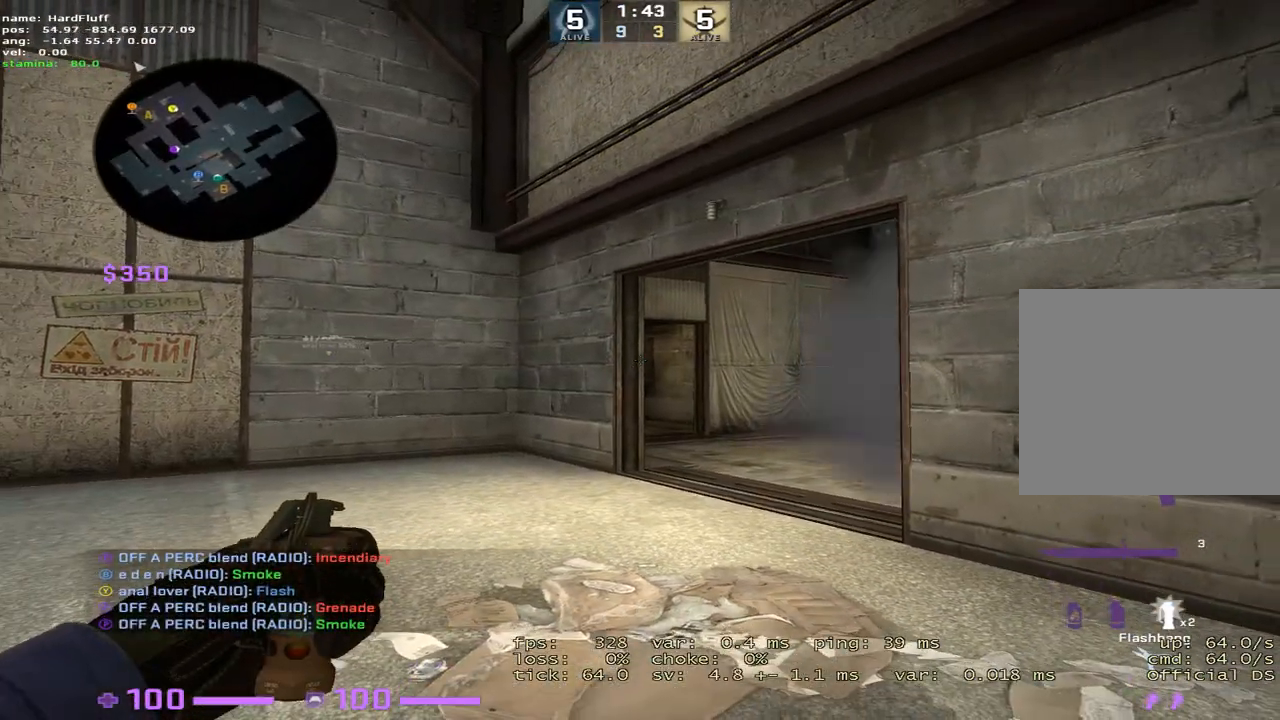
{"keys": ["shift"], "events": []}
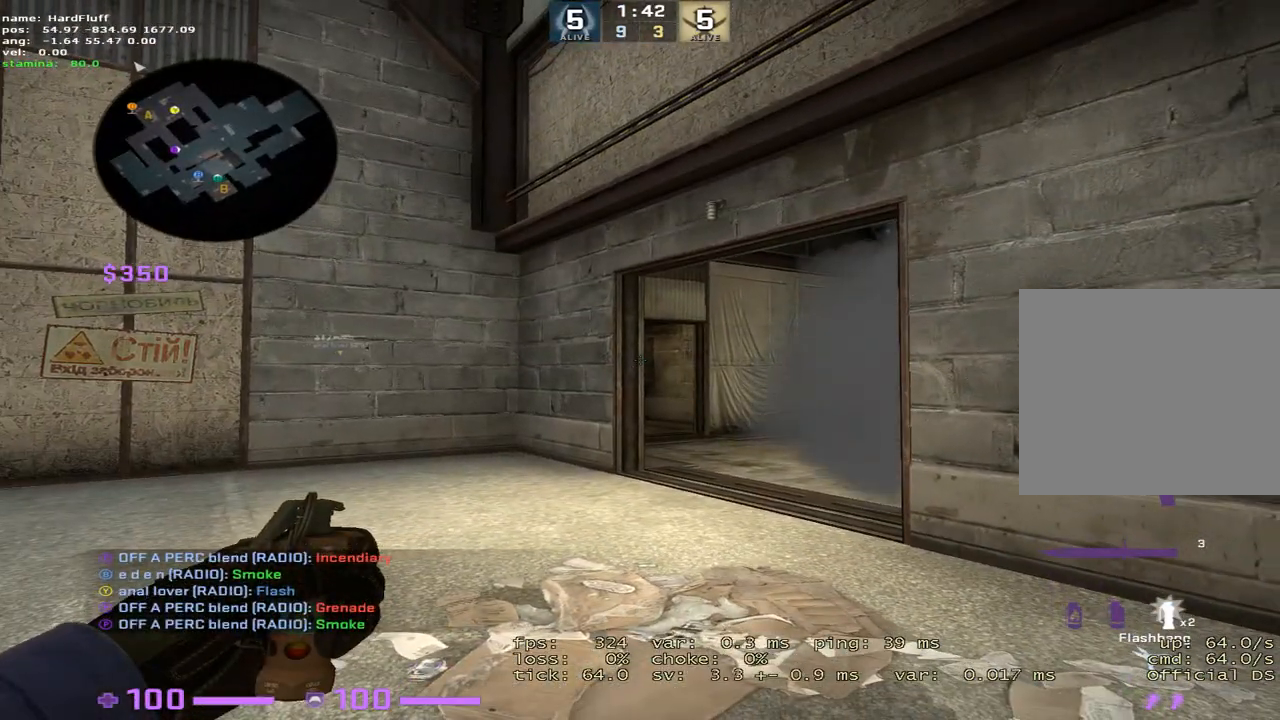
{"keys": ["d", "shift", "w"], "events": [[50, "w", "down"], [417, "d", "down"]]}
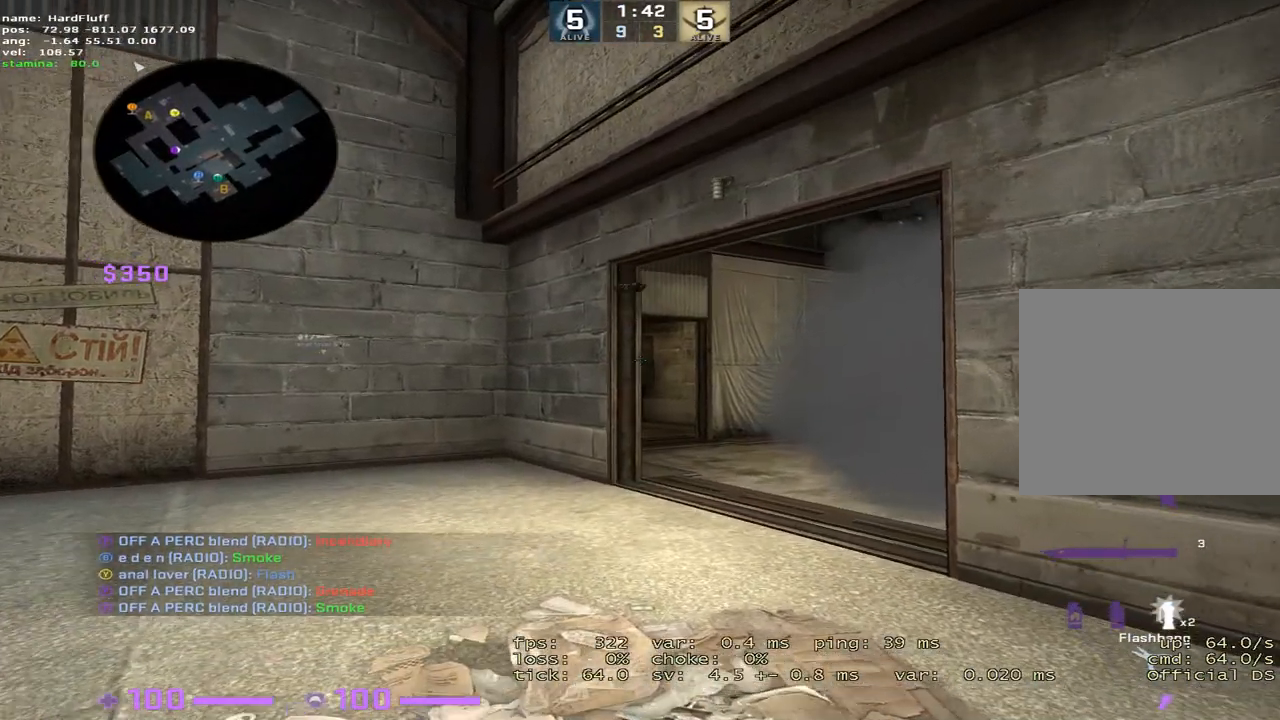
{"keys": ["d", "w"], "events": [[83, "shift", "up"], [167, "d", "up"], [384, "d", "down"]]}
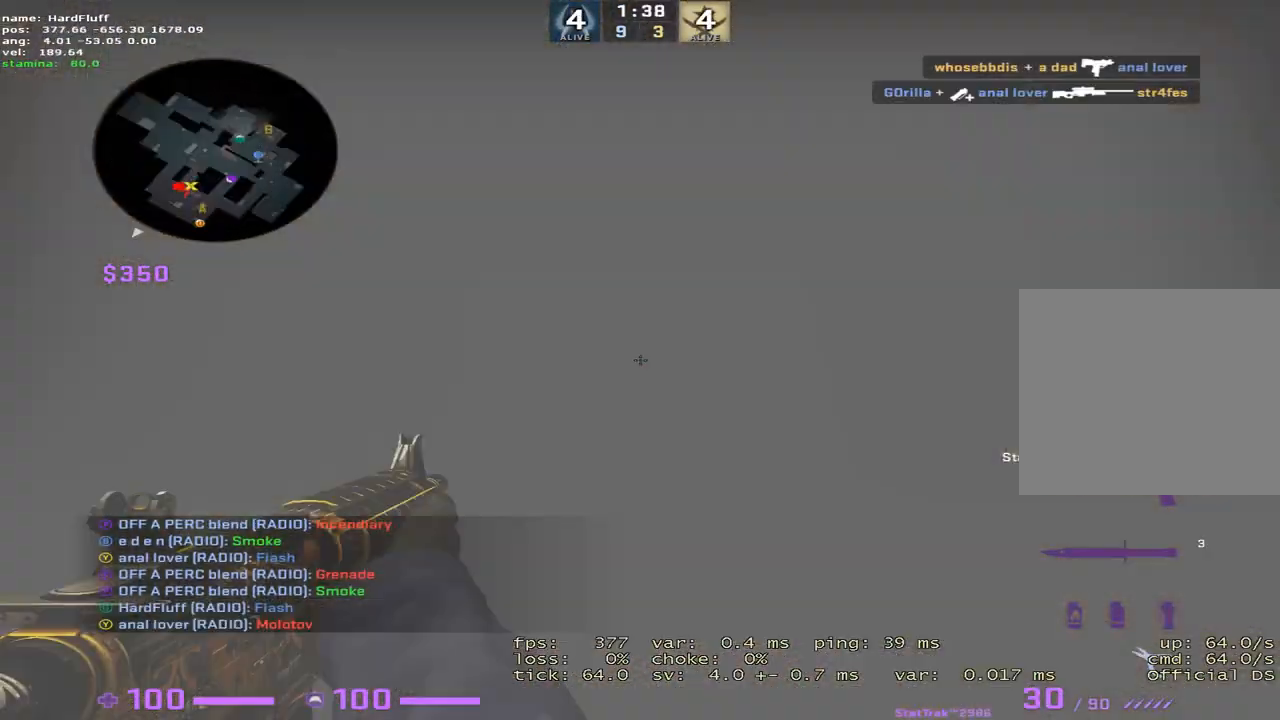
{"keys": ["w"], "events": [[50, "d", "up"]]}
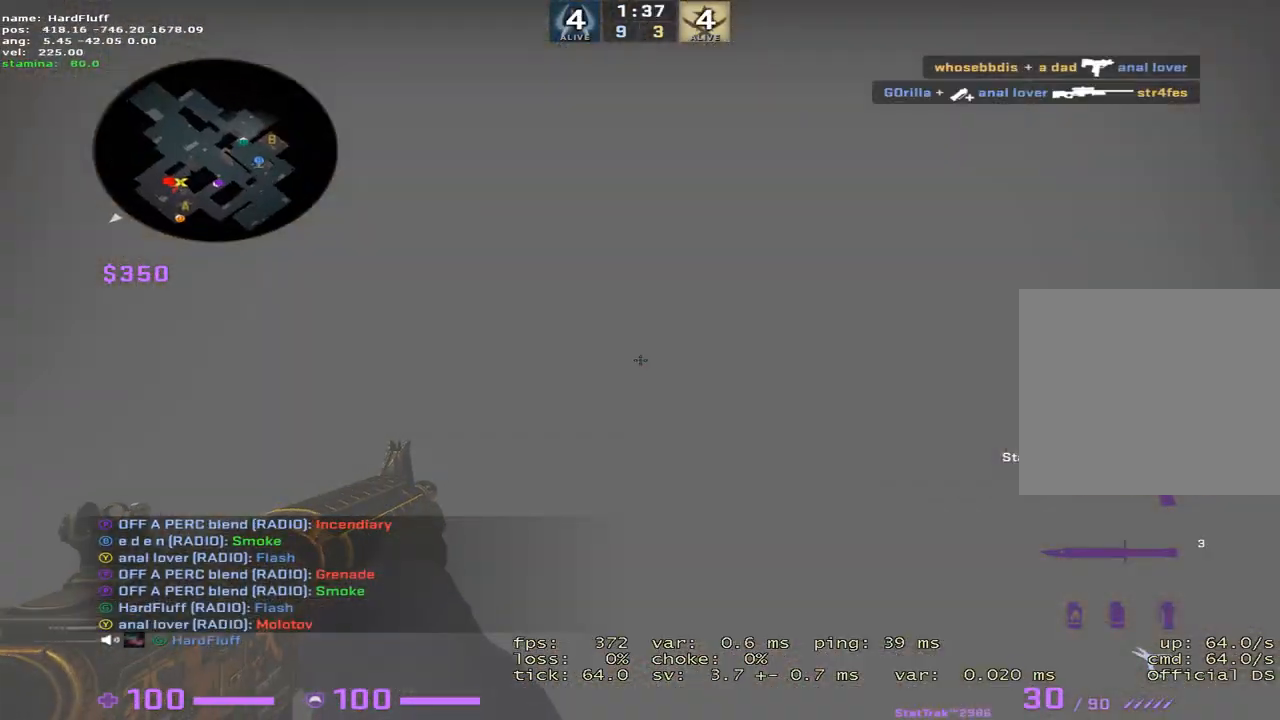
{"keys": ["d", "w"], "events": [[350, "d", "down"]]}
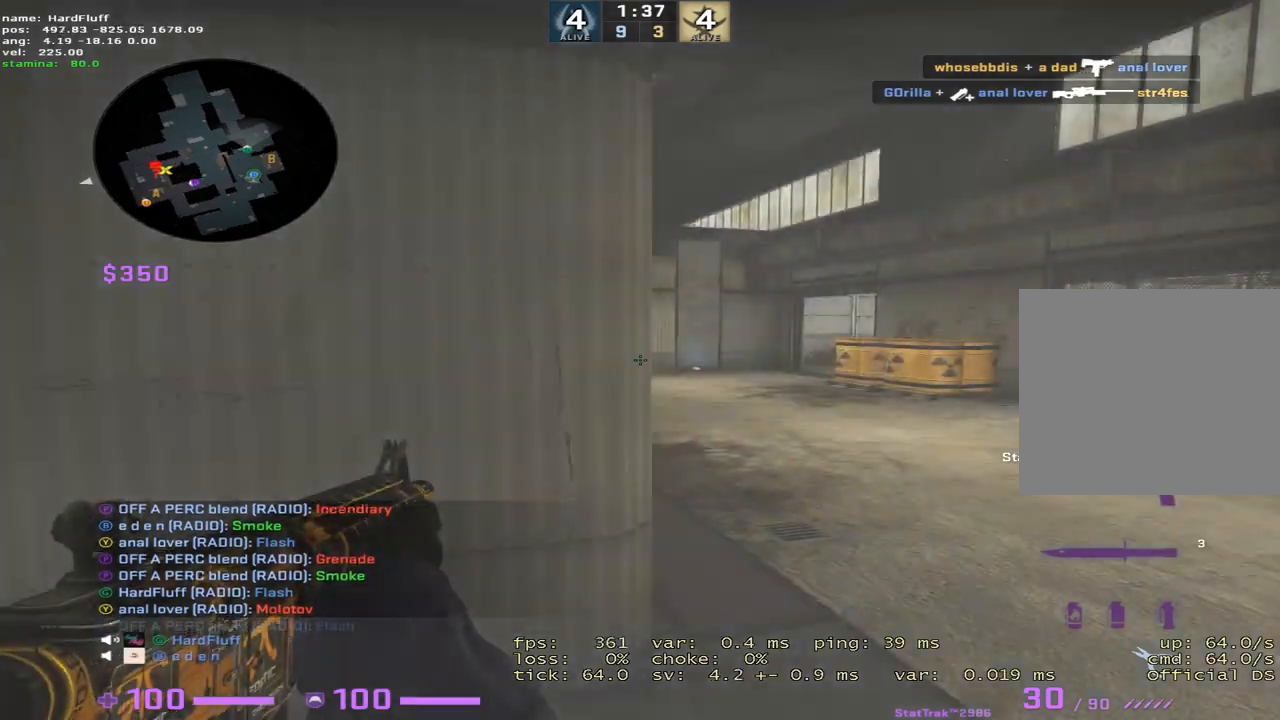
{"keys": ["w"], "events": [[384, "d", "up"]]}
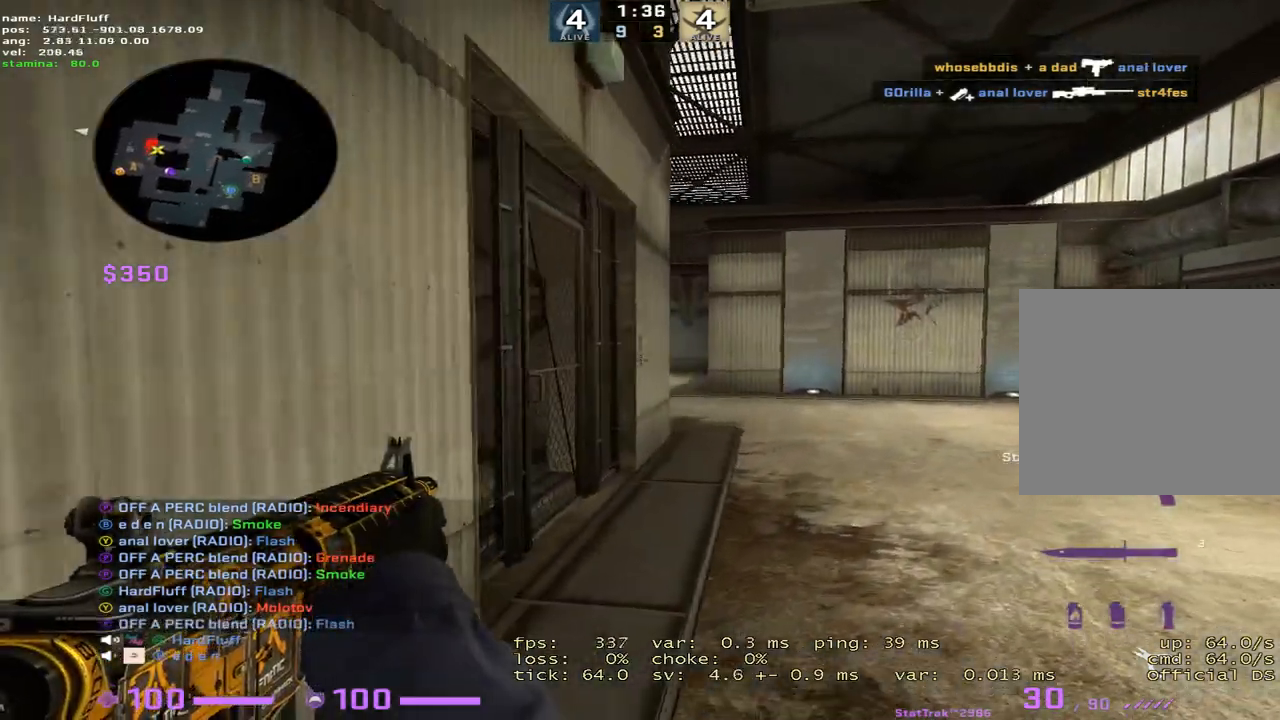
{"keys": ["w"], "events": [[67, "d", "down"], [233, "d", "up"]]}
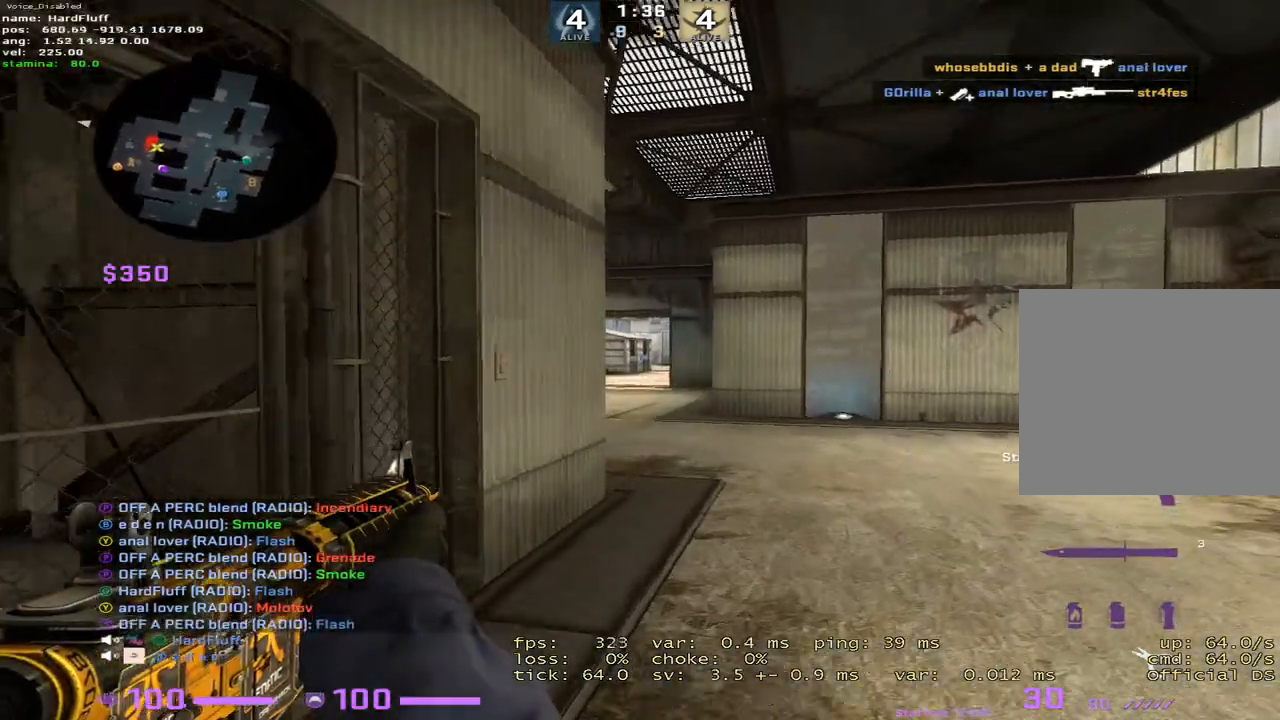
{"keys": ["d", "w"], "events": [[217, "d", "down"]]}
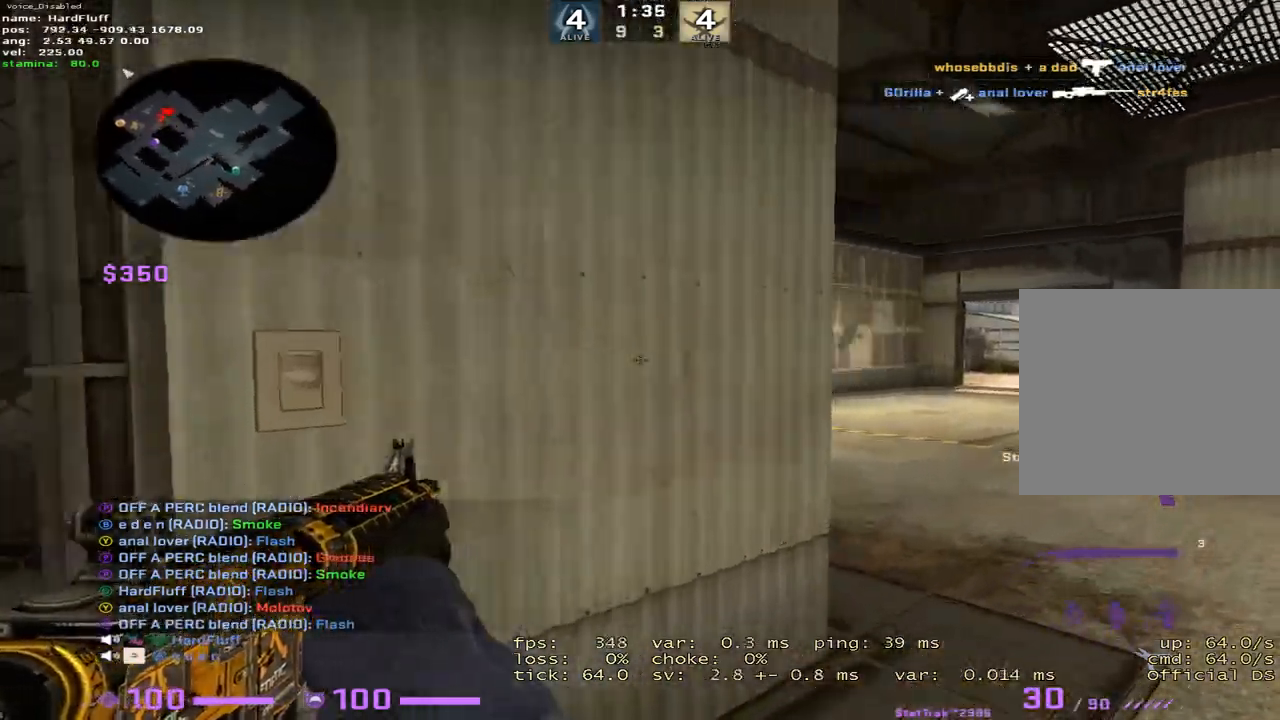
{"keys": ["w"], "events": [[83, "w", "up"], [250, "w", "down"], [350, "d", "up"]]}
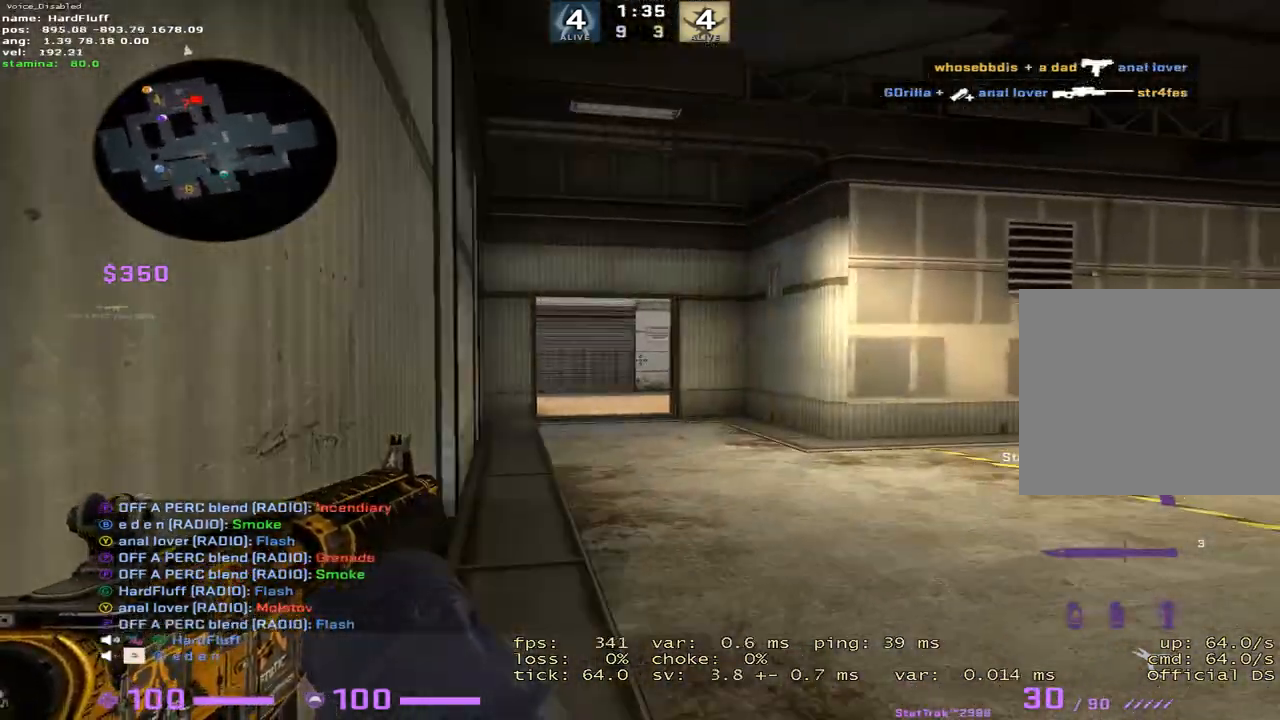
{"keys": ["w"], "events": [[17, "a", "down"], [117, "a", "up"], [301, "a", "down"], [434, "a", "up"]]}
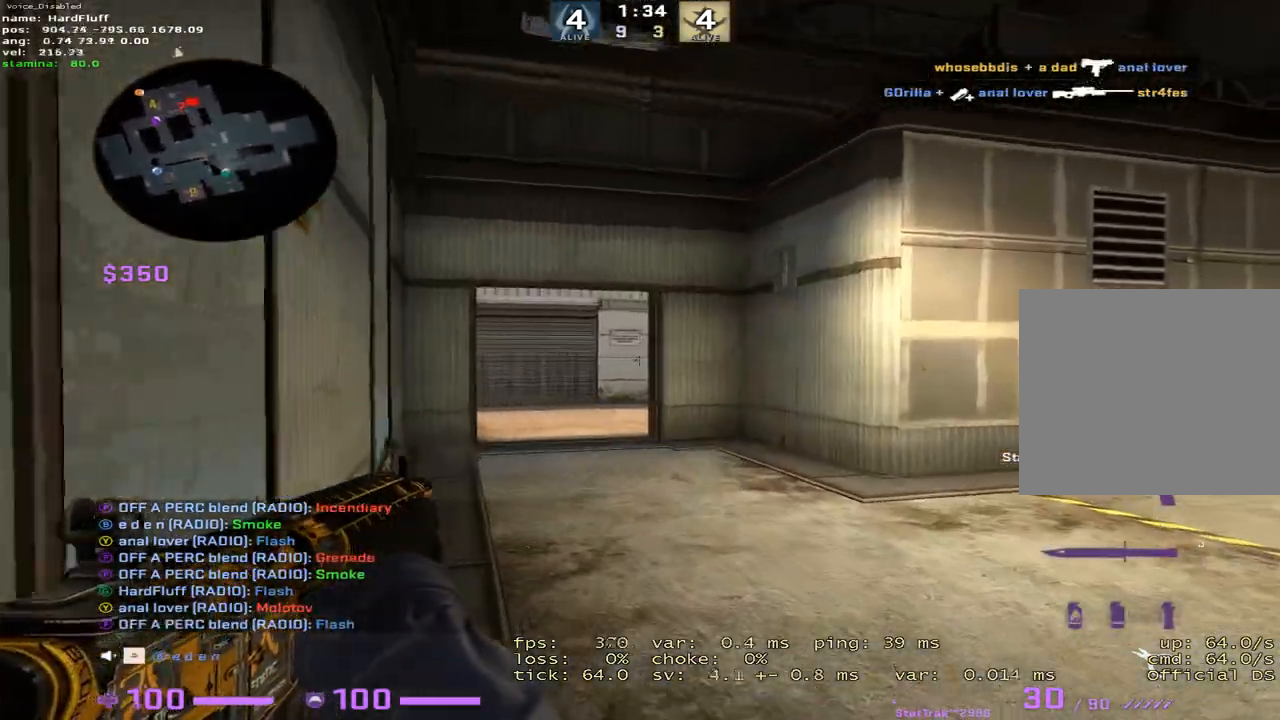
{"keys": ["a", "w"], "events": [[83, "a", "down"]]}